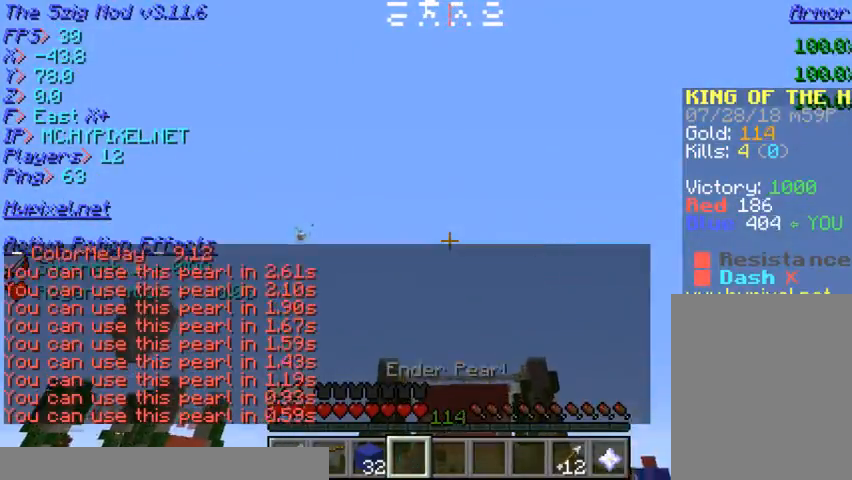
Gameplay with keyboard and mouse; each line is a JSON object with the keys and mouse buttons held at the frame after it. "events" lists presses ("down") and releases ("up") of "a", "d", "s", "w", "mouse_left" and "mouse_right" between this image and that frame as [ms after this image, input, new state], when the widget could be followed in between. "mouse_left", "mouse_right" = the "left", "right" buttons of the "mouse" list. No other keys are recorded. Fast repeated clicks can show as one long hold. Mouse movement is not recorded.
{"keys": [], "mouse": ["right"], "events": []}
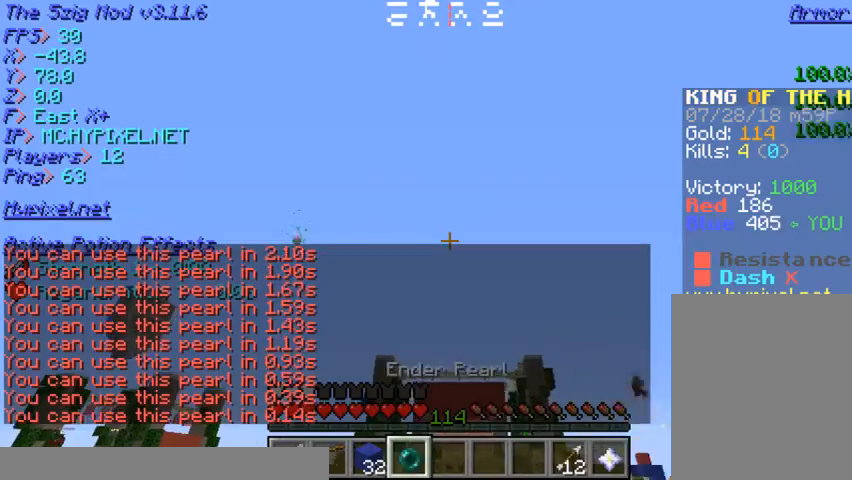
{"keys": [], "mouse": ["right"], "events": []}
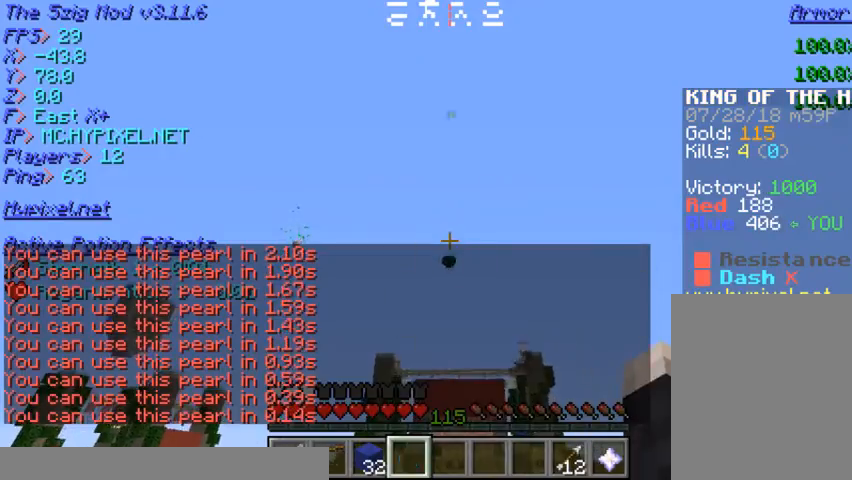
{"keys": [], "mouse": [], "events": [[333, "mouse_right", "up"]]}
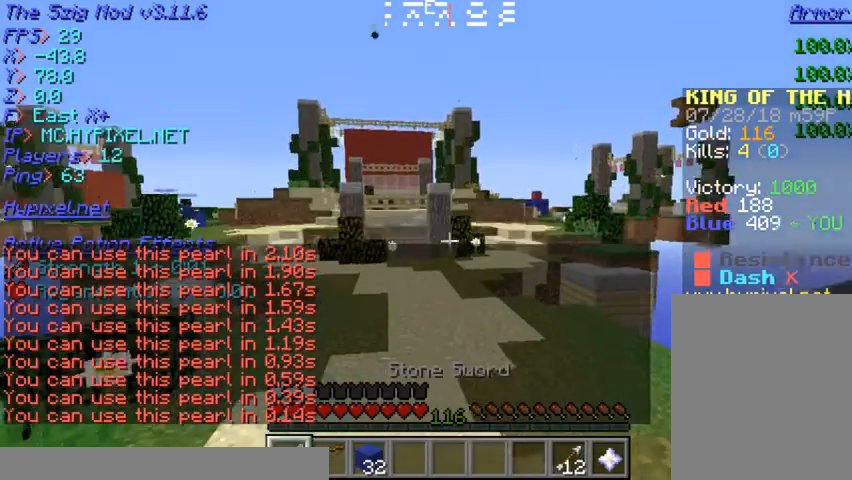
{"keys": [], "mouse": [], "events": []}
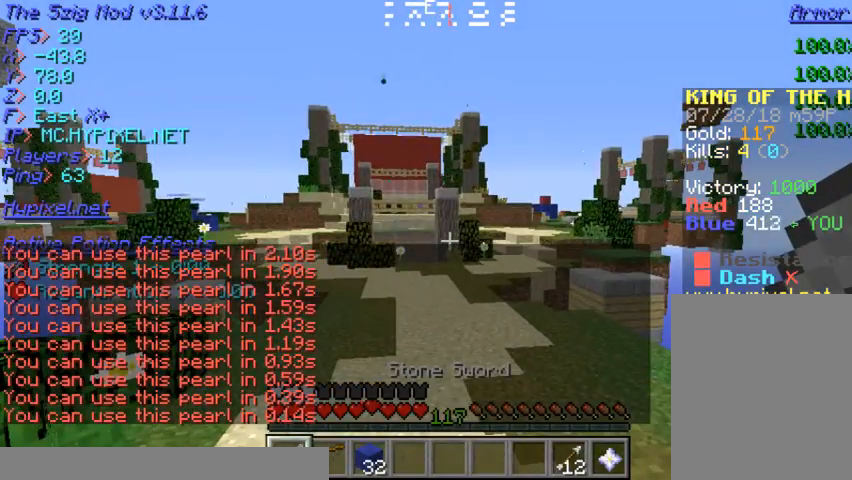
{"keys": [], "mouse": [], "events": []}
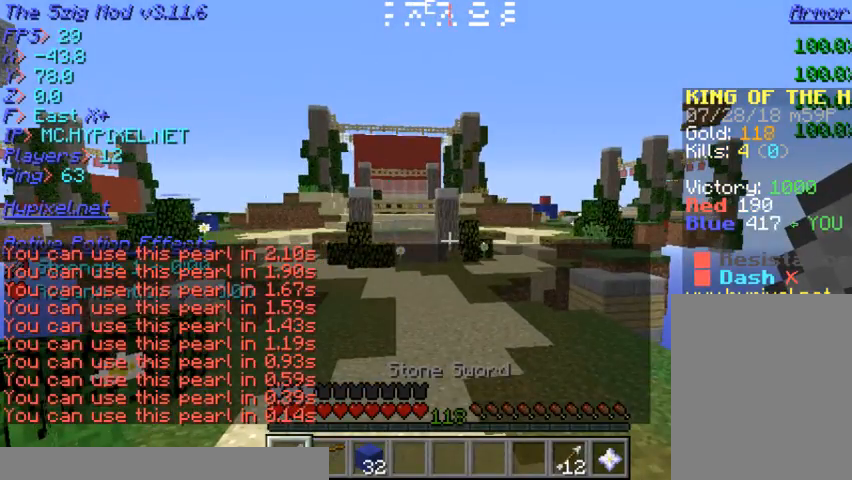
{"keys": [], "mouse": [], "events": []}
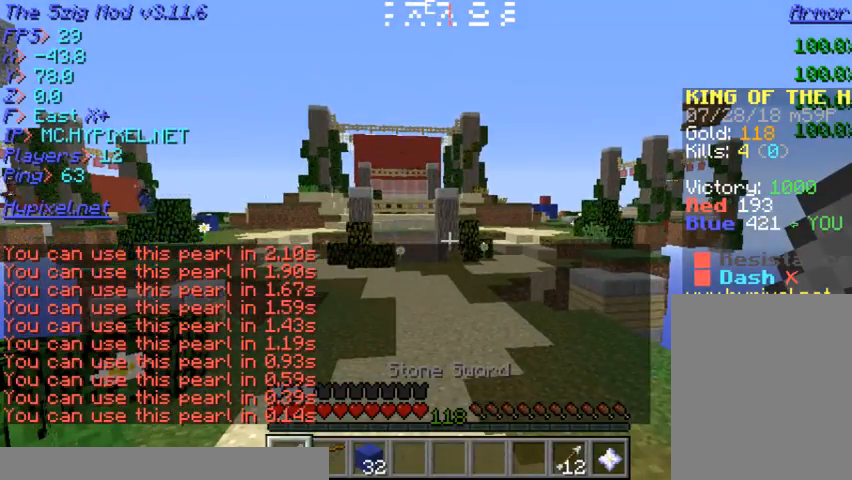
{"keys": [], "mouse": [], "events": []}
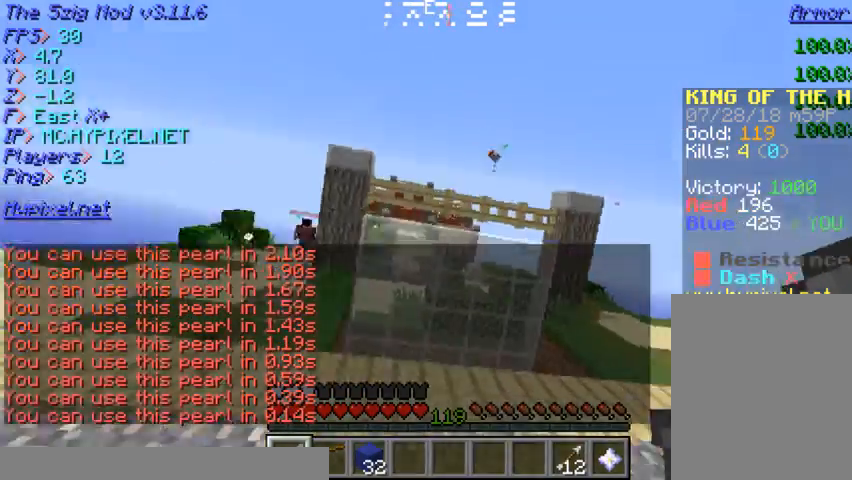
{"keys": ["w"], "mouse": [], "events": [[267, "w", "down"]]}
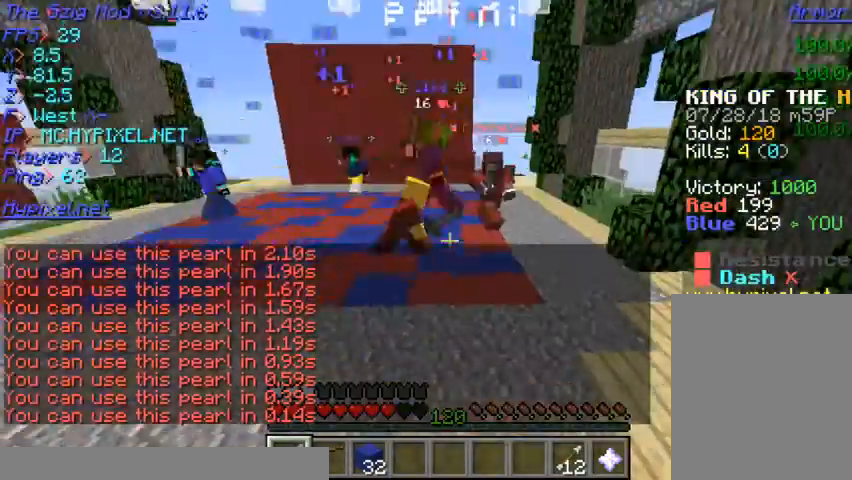
{"keys": ["w"], "mouse": [], "events": []}
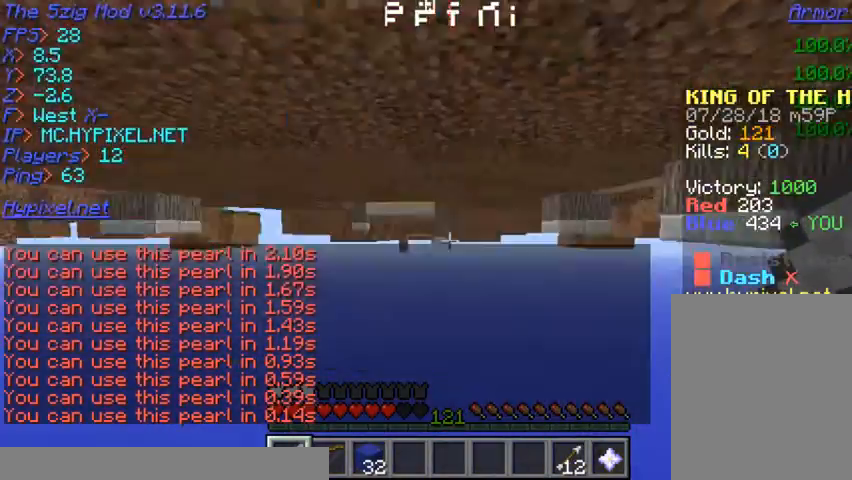
{"keys": [], "mouse": [], "events": [[400, "w", "up"]]}
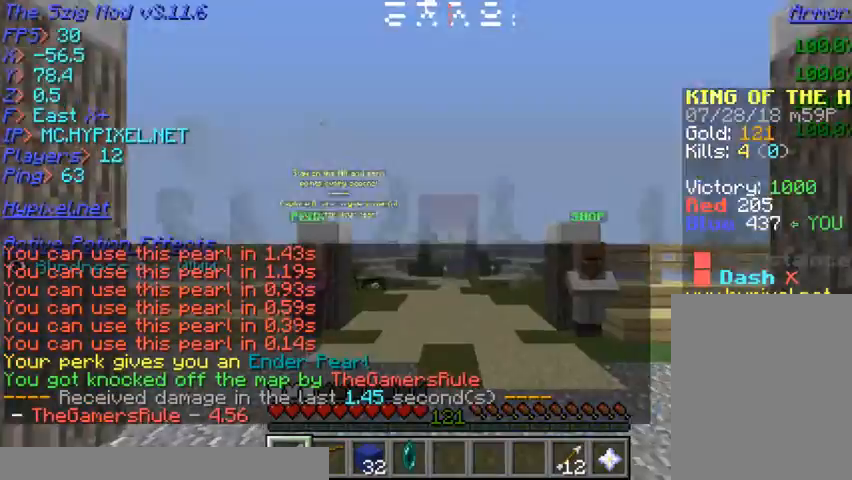
{"keys": ["w"], "mouse": [], "events": [[400, "w", "down"]]}
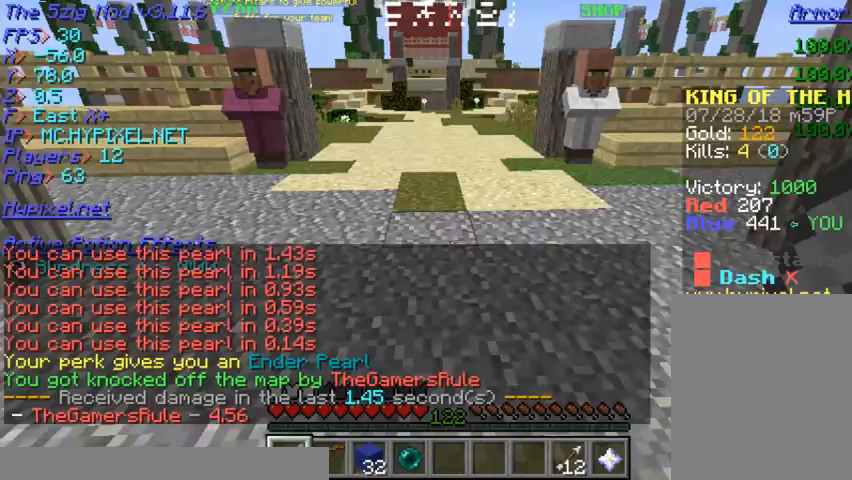
{"keys": ["w"], "mouse": [], "events": []}
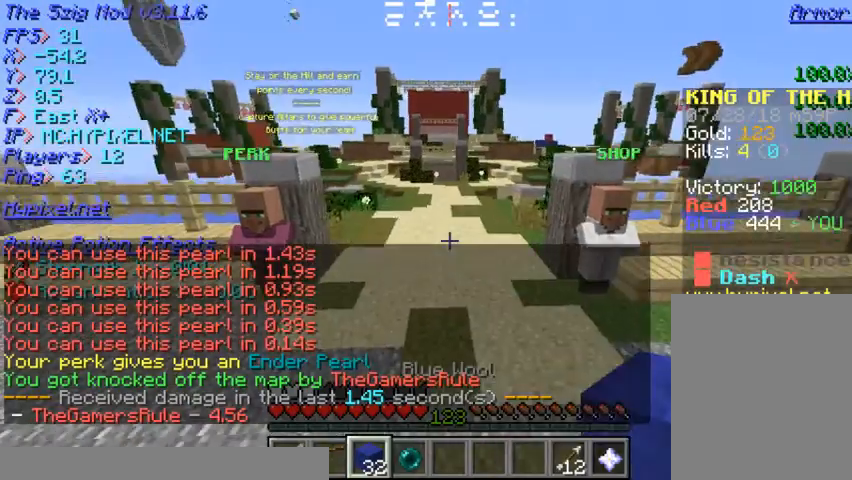
{"keys": ["w"], "mouse": [], "events": []}
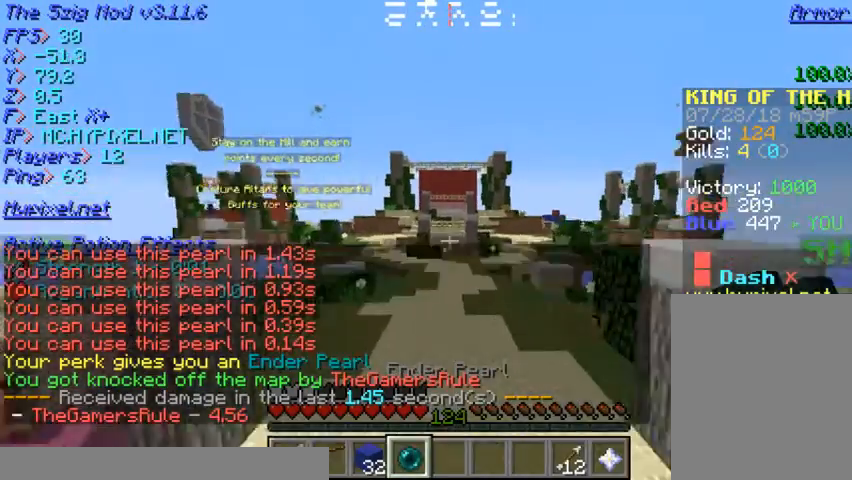
{"keys": ["w"], "mouse": [], "events": []}
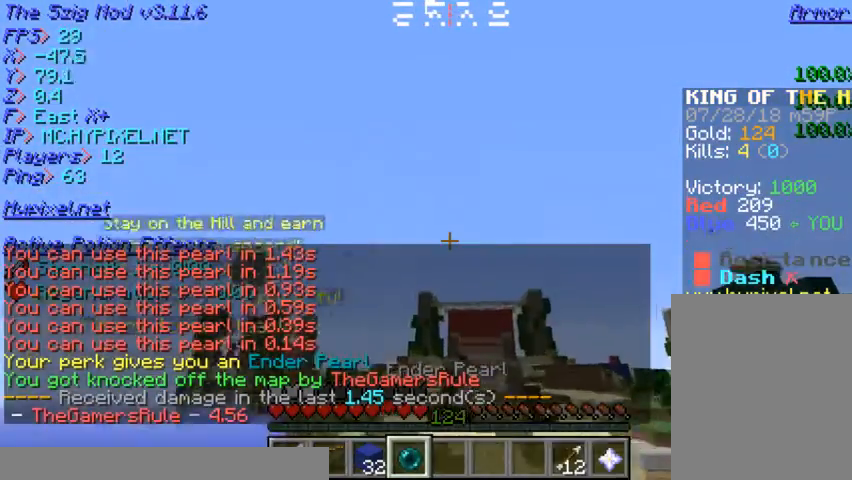
{"keys": [], "mouse": [], "events": [[200, "mouse_right", "down"], [333, "mouse_right", "up"], [500, "w", "up"]]}
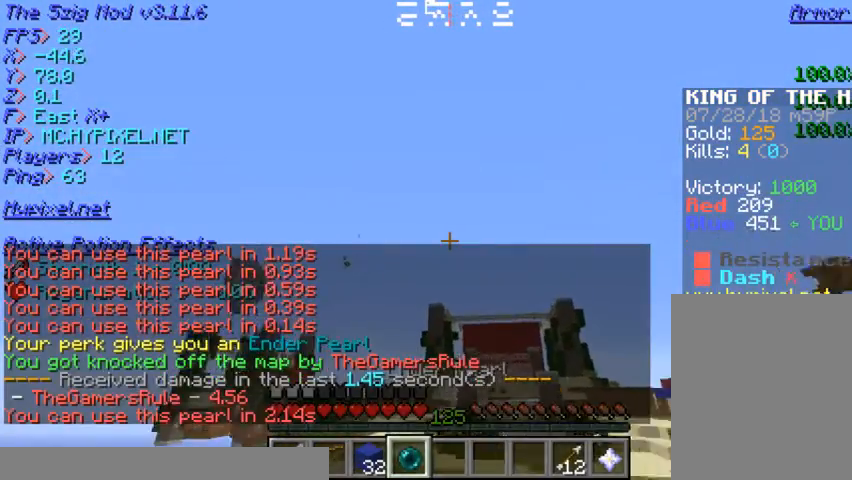
{"keys": [], "mouse": ["right"], "events": [[233, "mouse_right", "down"]]}
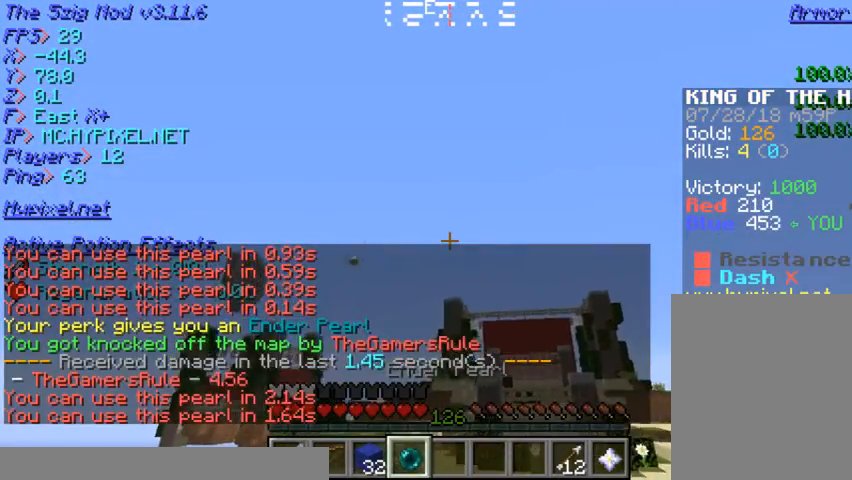
{"keys": [], "mouse": ["right"], "events": []}
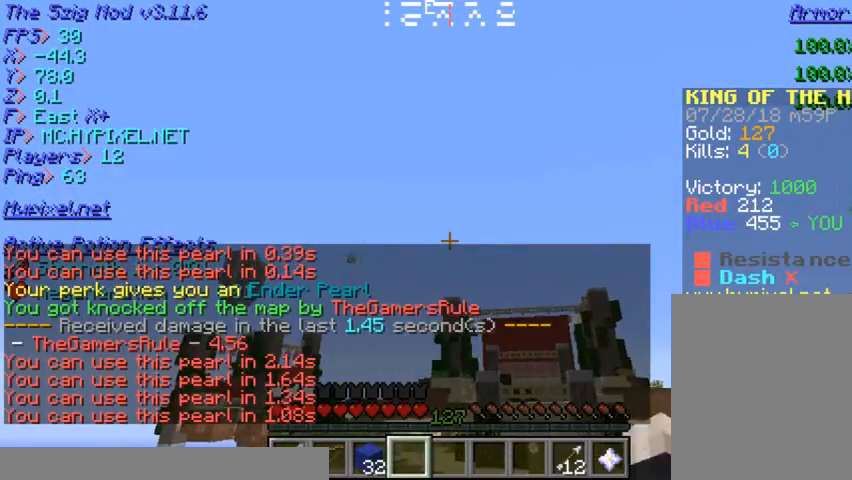
{"keys": [], "mouse": ["right"], "events": []}
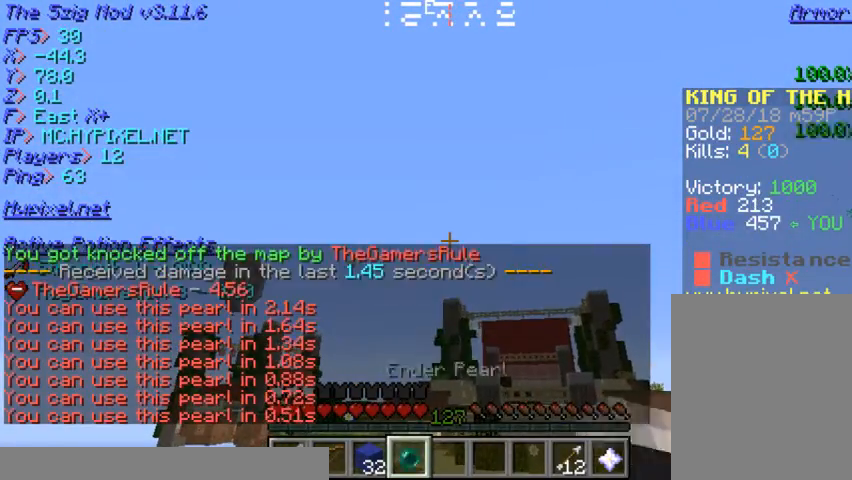
{"keys": [], "mouse": ["right"], "events": []}
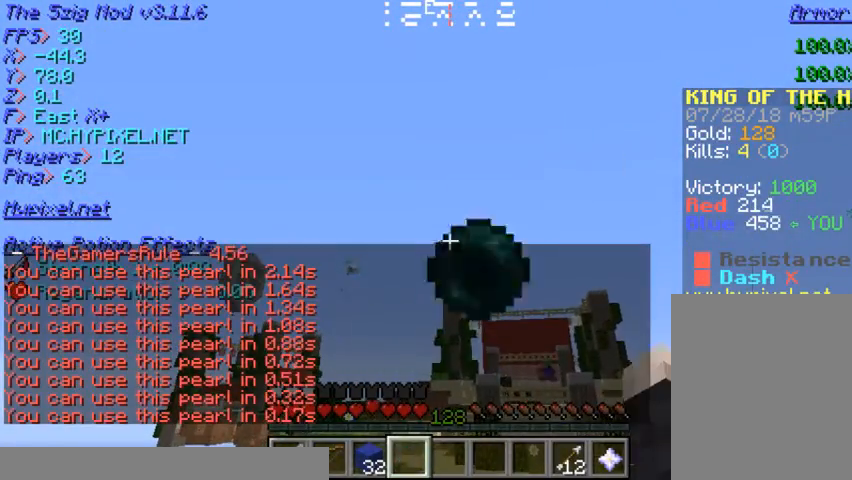
{"keys": [], "mouse": [], "events": [[433, "mouse_right", "up"]]}
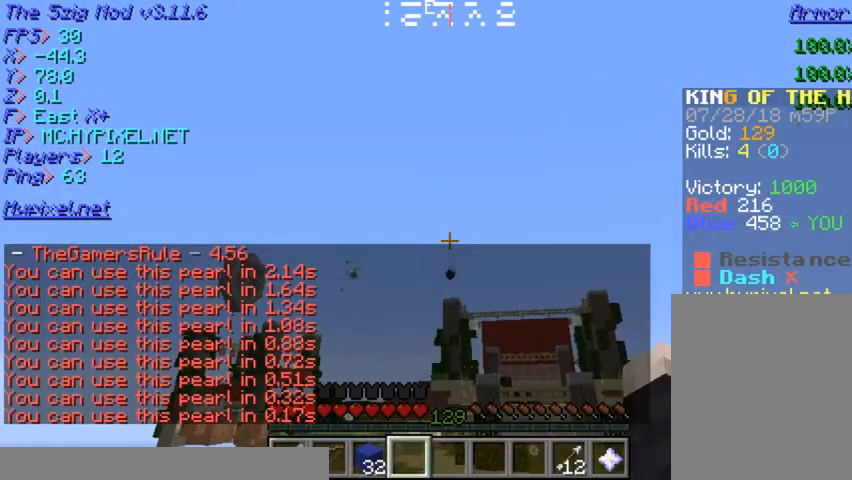
{"keys": [], "mouse": [], "events": []}
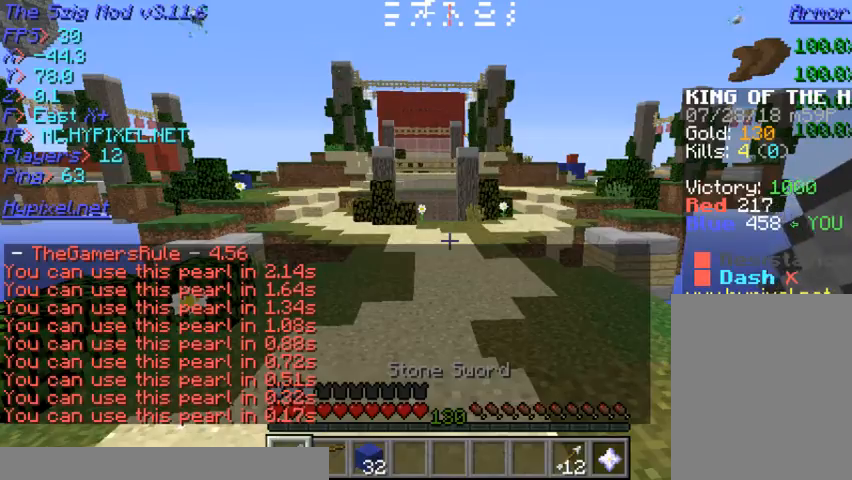
{"keys": [], "mouse": [], "events": []}
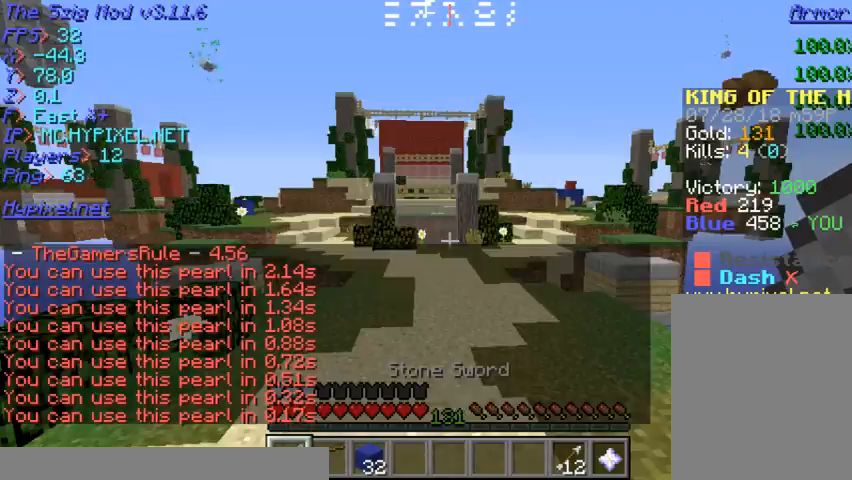
{"keys": [], "mouse": [], "events": []}
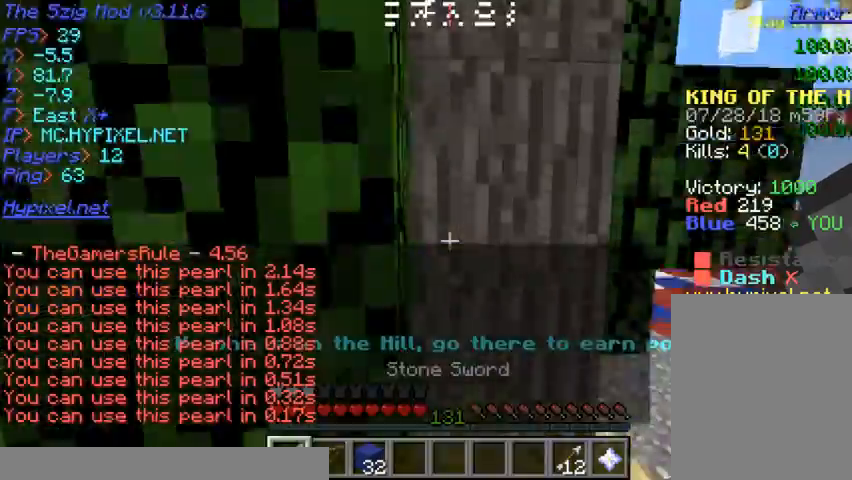
{"keys": [], "mouse": [], "events": []}
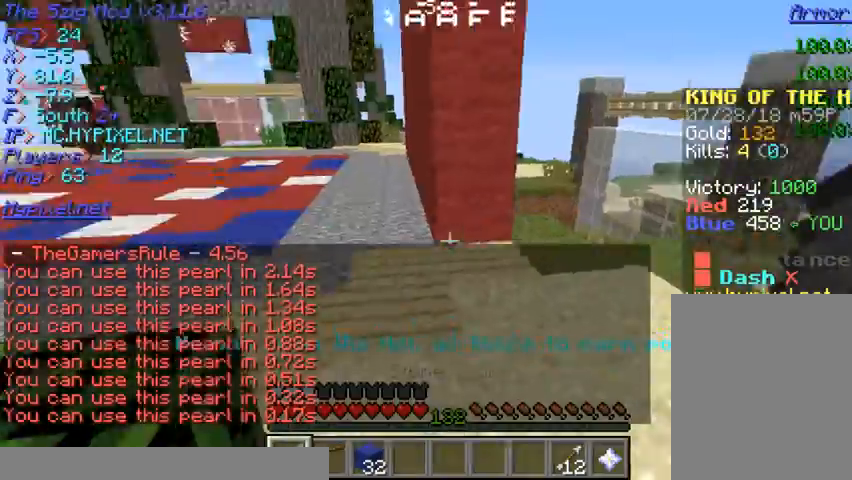
{"keys": ["w"], "mouse": [], "events": [[33, "w", "down"]]}
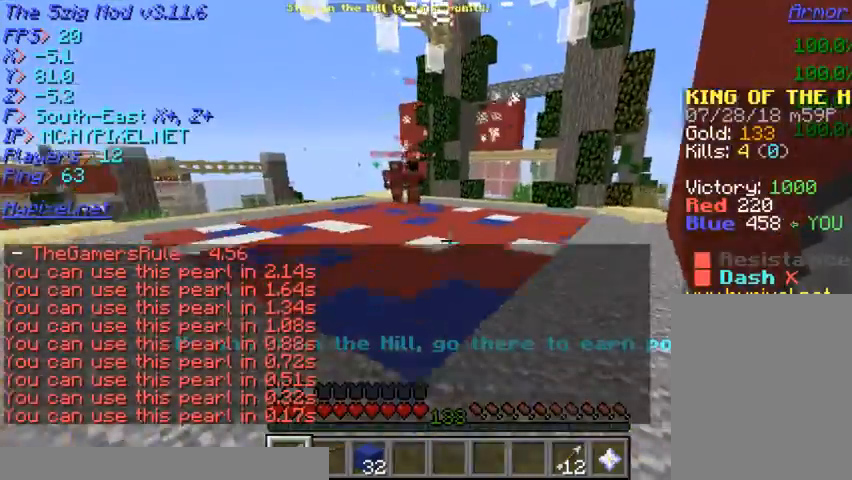
{"keys": ["w"], "mouse": [], "events": []}
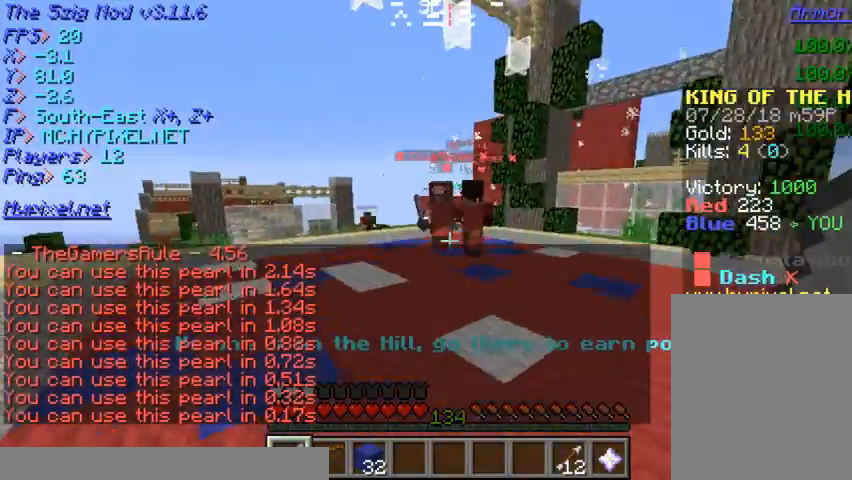
{"keys": [], "mouse": ["left"], "events": [[367, "mouse_left", "down"], [500, "w", "up"]]}
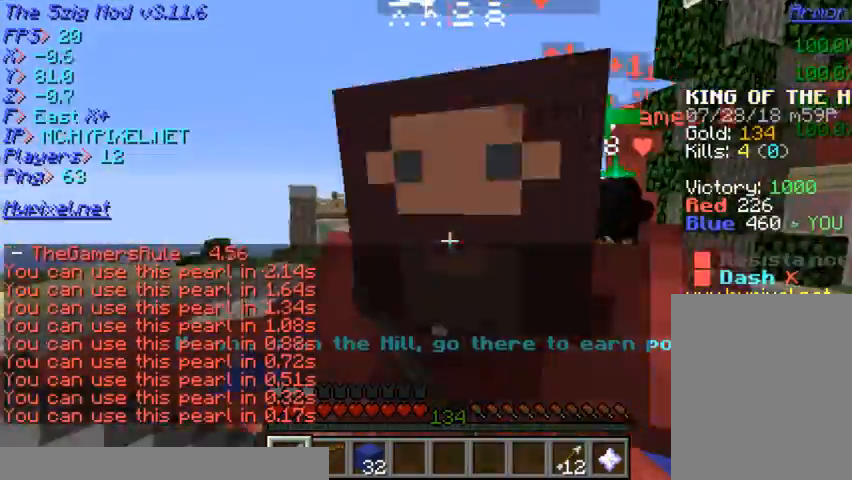
{"keys": ["w"], "mouse": ["left"], "events": [[267, "w", "down"]]}